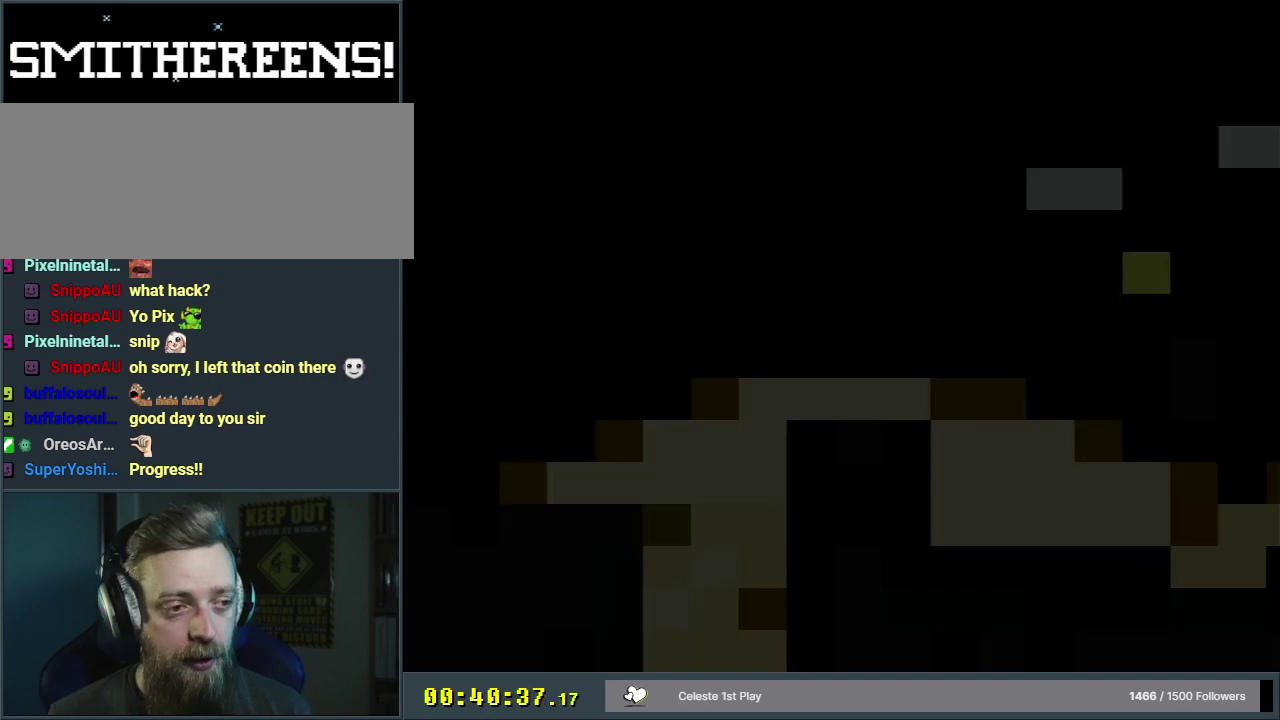
Gameplay with a controller (Nintendo layout); each line is a JSON object with the inputs held at the frame after it (dt_ms = milliseconds from this image to that frame). "events" lists button and stick changes between this image and that frame as [ms after this image, input, new state], when the widget could be followed in between. Not read: L3 R3.
{"dt_ms": 400, "buttons": ["Y", "DPAD_RIGHT"], "events": [[400, "DPAD_RIGHT", "down"]]}
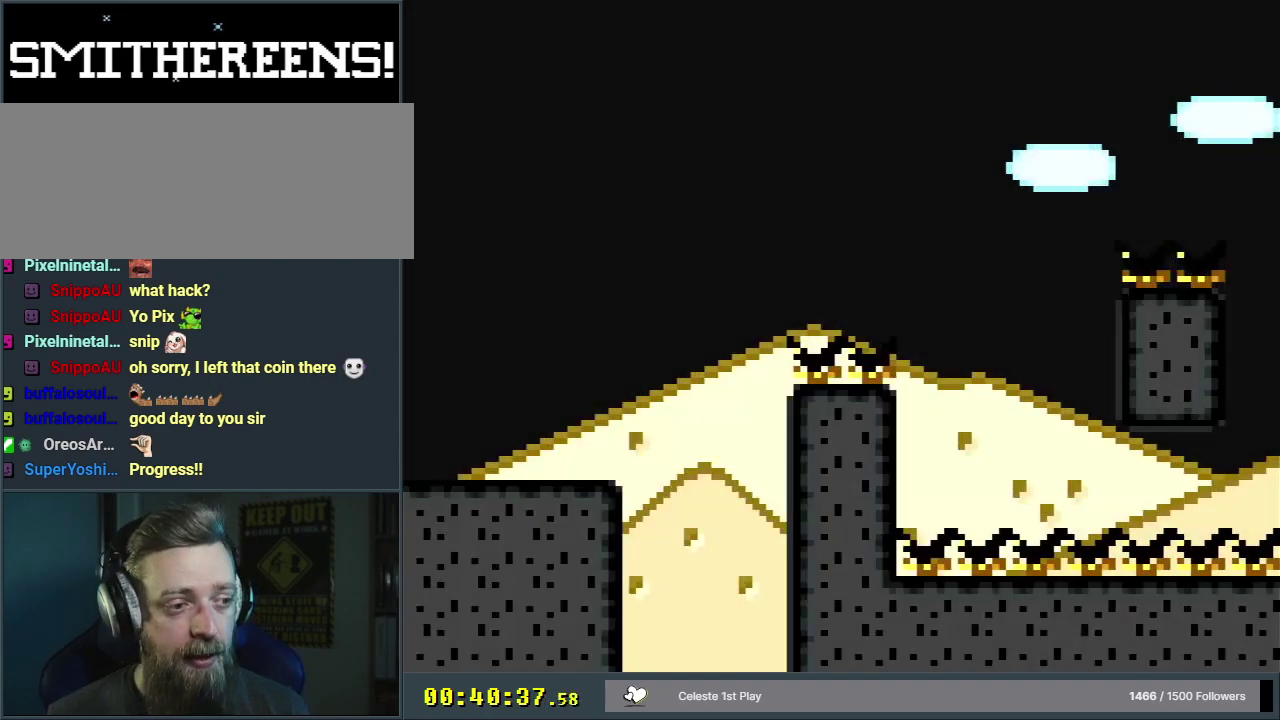
{"dt_ms": 600, "buttons": ["B", "Y", "DPAD_RIGHT"], "events": [[550, "B", "down"]]}
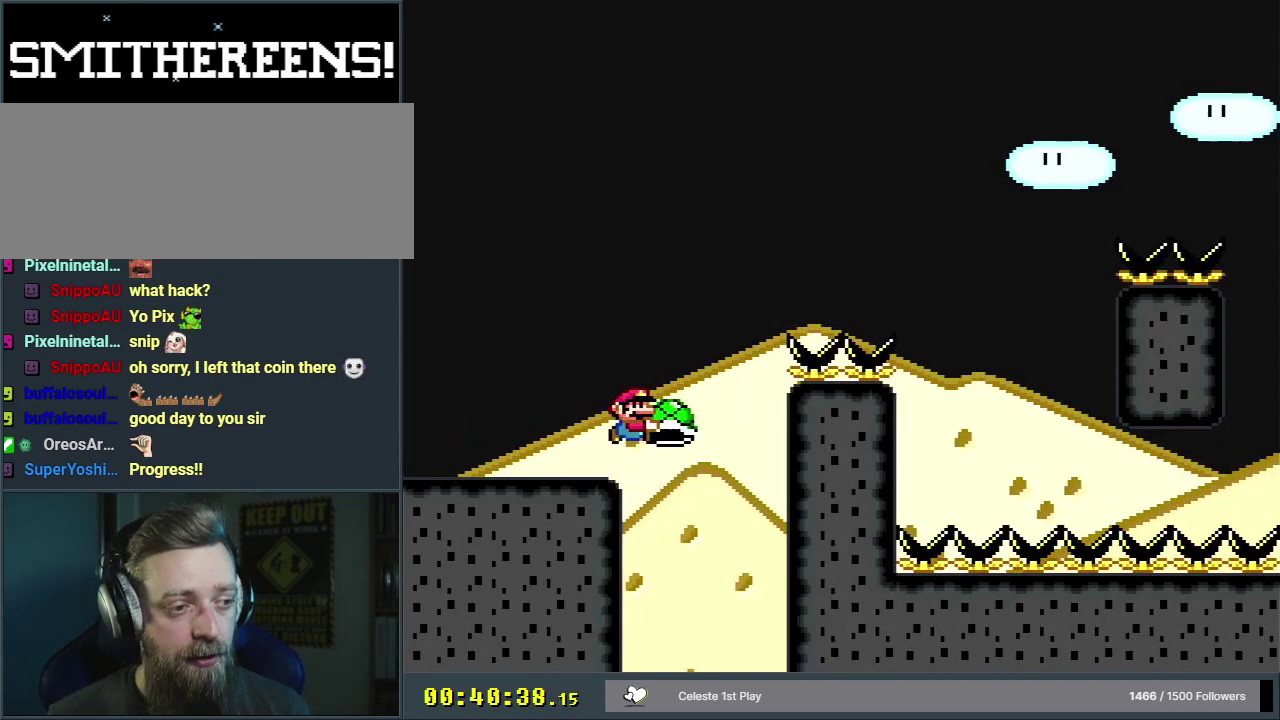
{"dt_ms": 500, "buttons": ["B", "Y", "DPAD_RIGHT"], "events": [[400, "Y", "up"], [500, "Y", "down"]]}
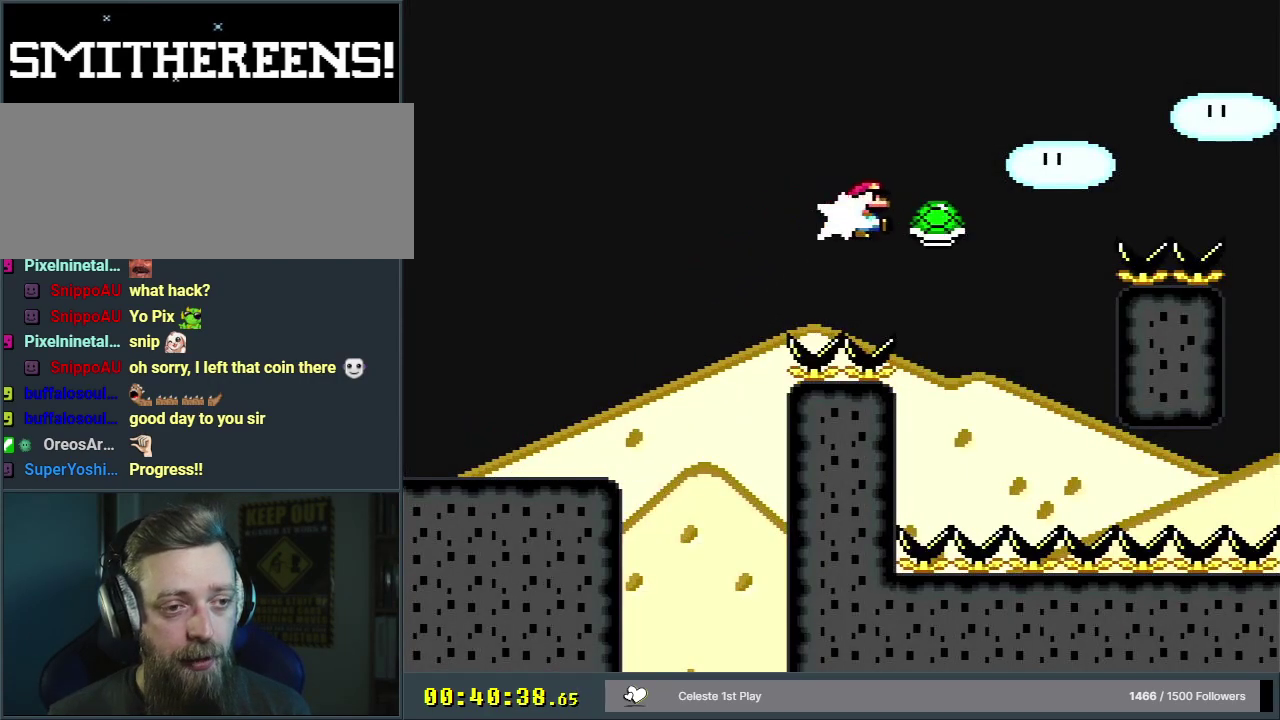
{"dt_ms": 500, "buttons": ["B", "Y", "DPAD_RIGHT"], "events": []}
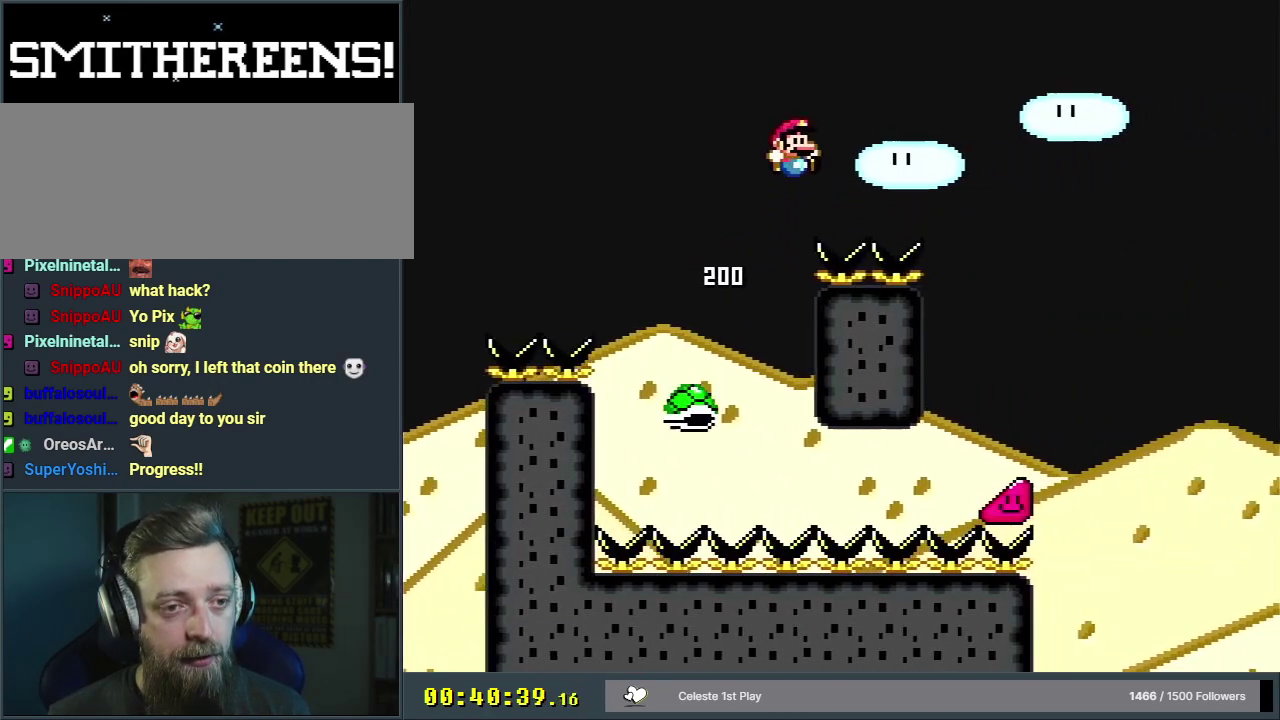
{"dt_ms": 600, "buttons": [], "events": [[500, "DPAD_RIGHT", "up"], [500, "Y", "up"], [550, "B", "up"]]}
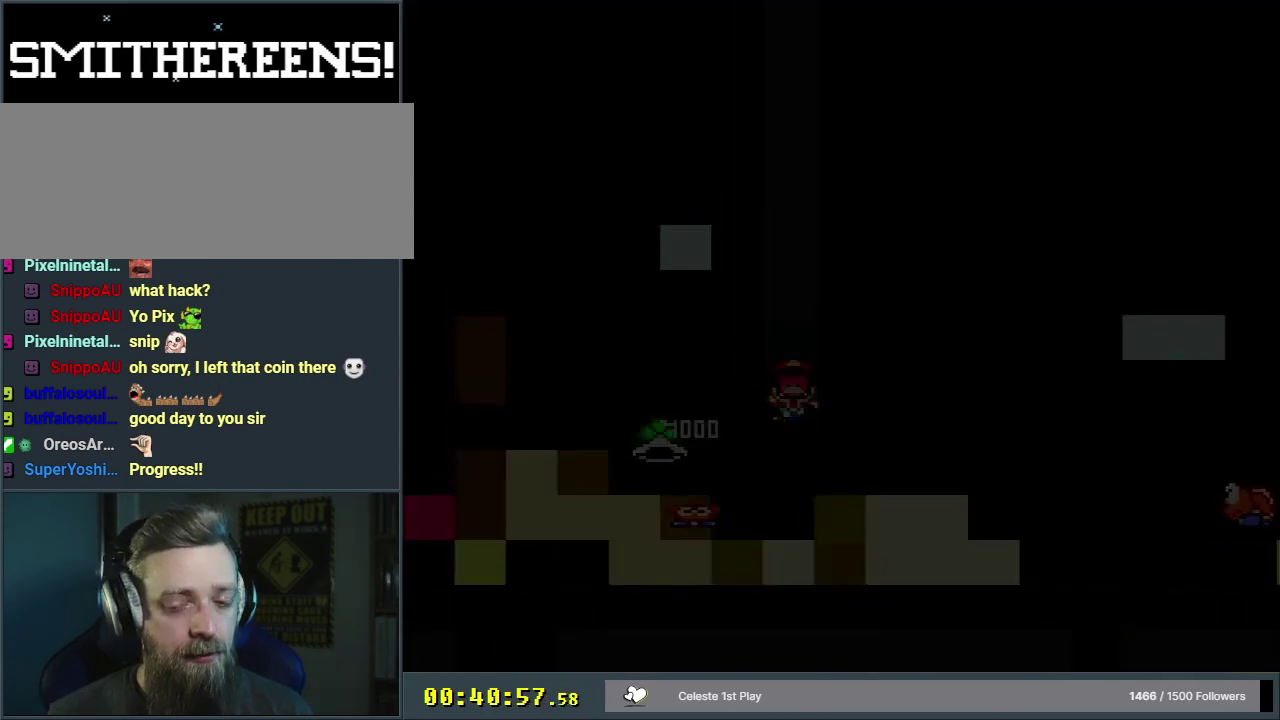
{"dt_ms": 200, "buttons": ["DPAD_LEFT"], "events": [[33, "A", "down"], [183, "A", "up"], [183, "DPAD_LEFT", "down"]]}
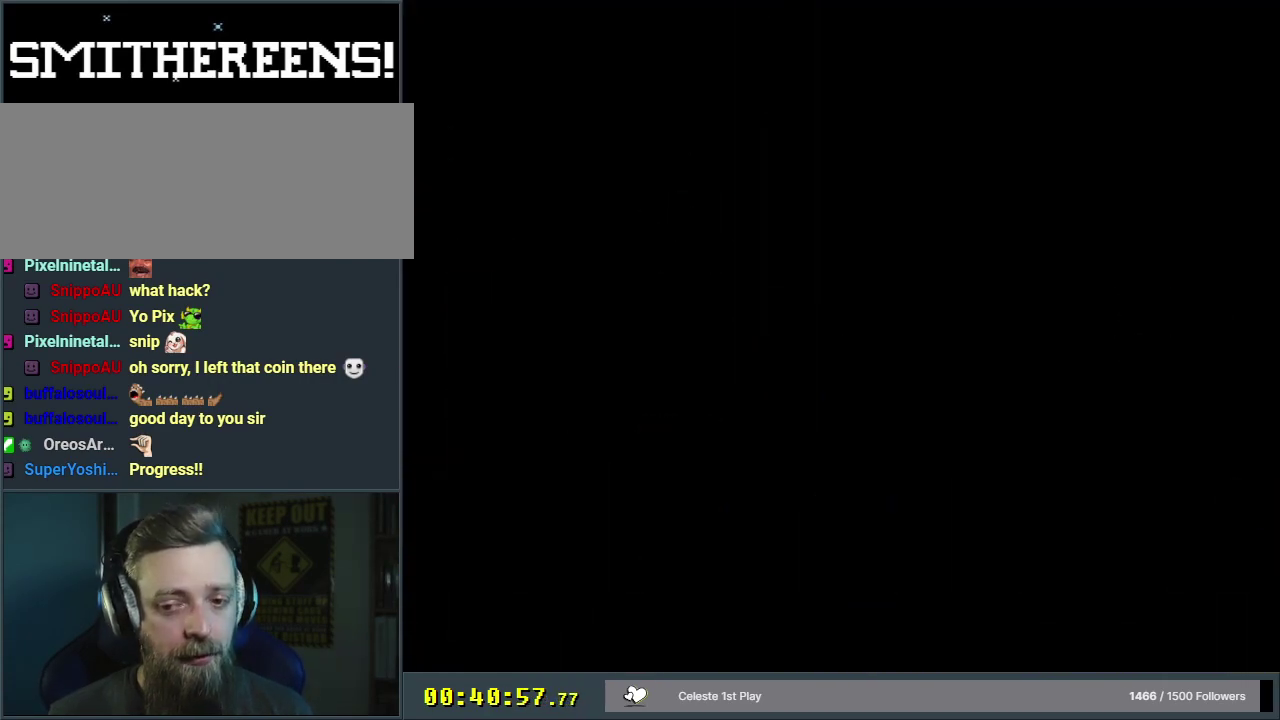
{"dt_ms": 300, "buttons": ["Y", "DPAD_RIGHT"], "events": [[133, "DPAD_LEFT", "up"], [133, "DPAD_RIGHT", "down"], [200, "B", "down"], [200, "Y", "down"], [283, "B", "up"]]}
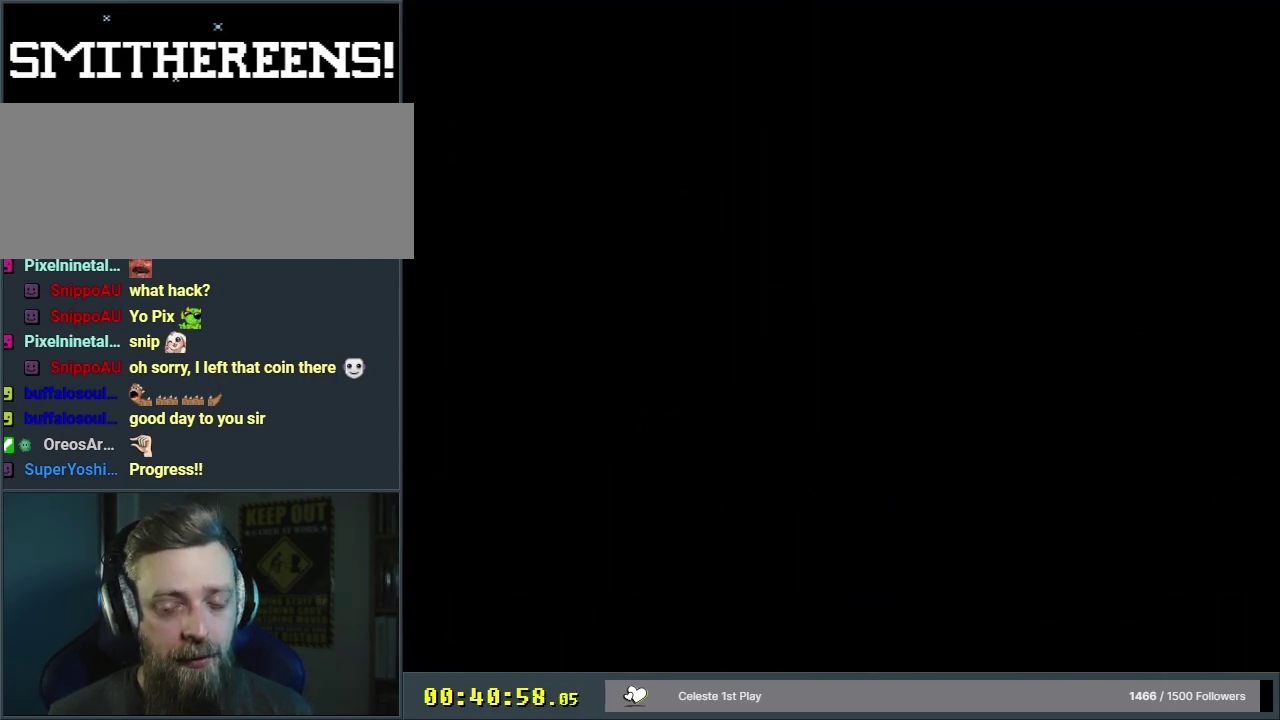
{"dt_ms": 300, "buttons": ["Y", "DPAD_RIGHT"], "events": [[17, "DPAD_RIGHT", "up"], [150, "Y", "up"], [267, "Y", "down"], [283, "DPAD_RIGHT", "down"]]}
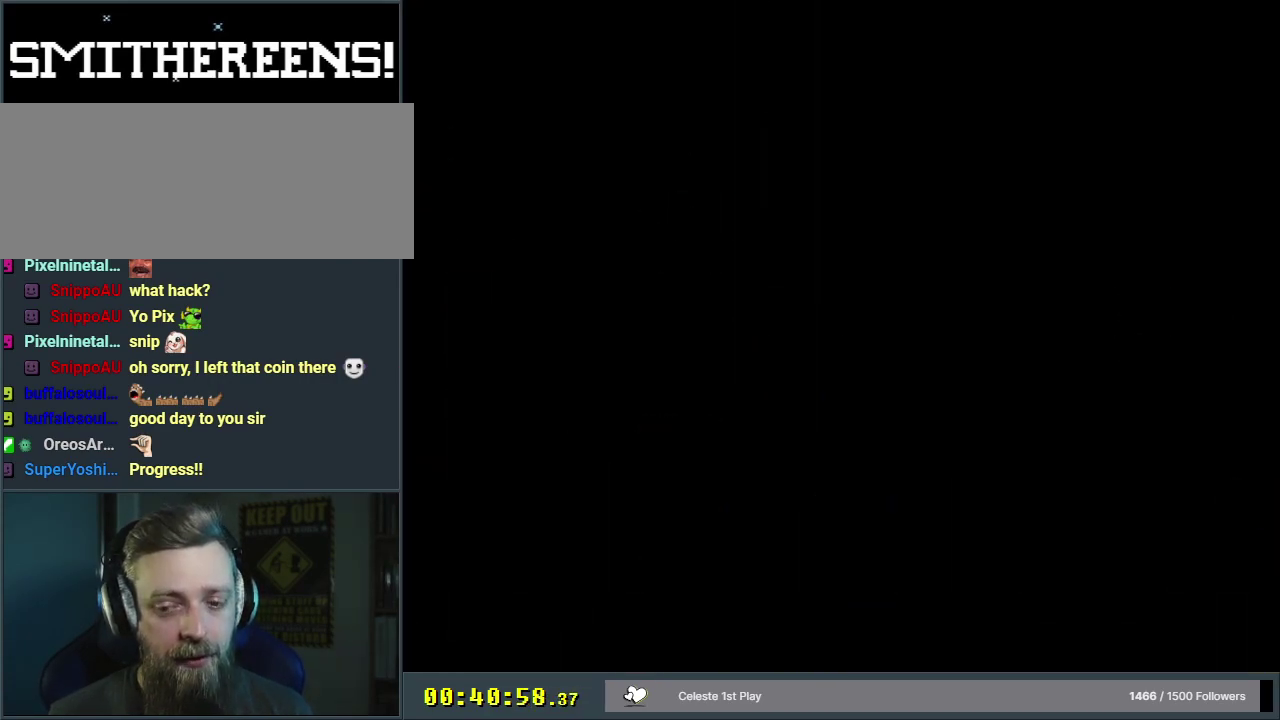
{"dt_ms": 400, "buttons": ["Y", "DPAD_RIGHT"], "events": [[83, "DPAD_RIGHT", "up"], [350, "DPAD_RIGHT", "down"]]}
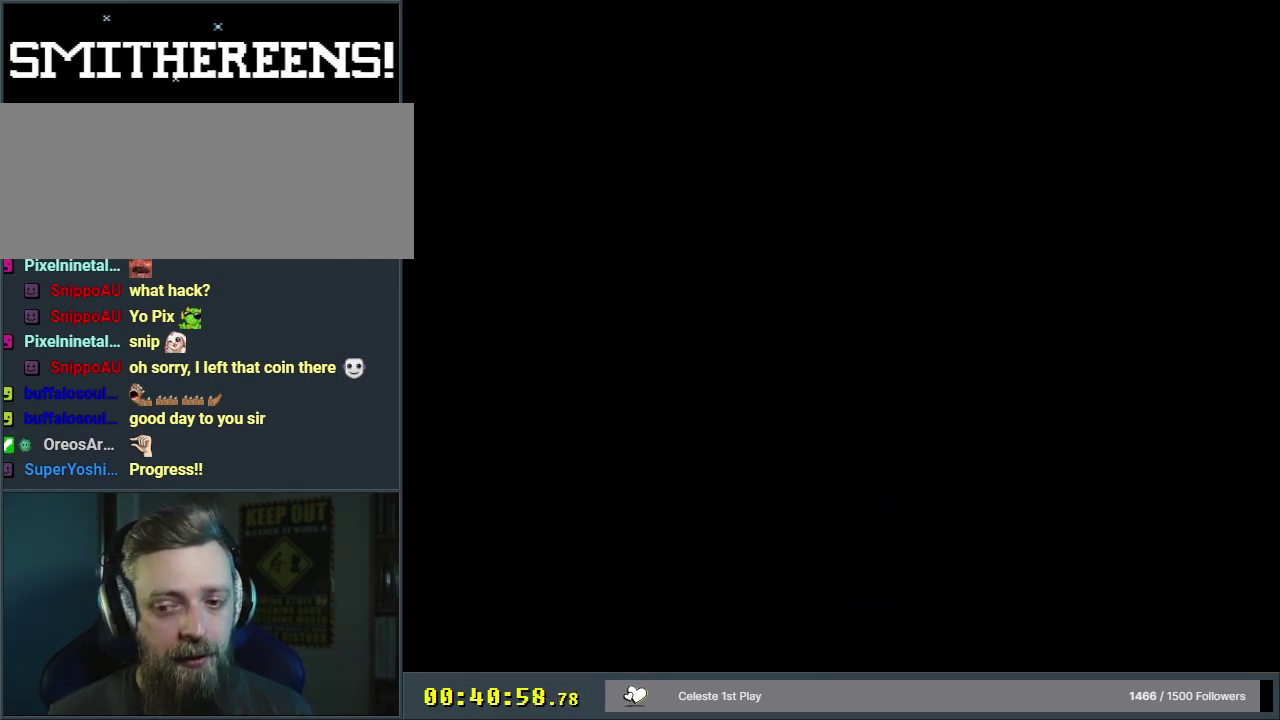
{"dt_ms": 700, "buttons": ["Y", "DPAD_RIGHT"], "events": []}
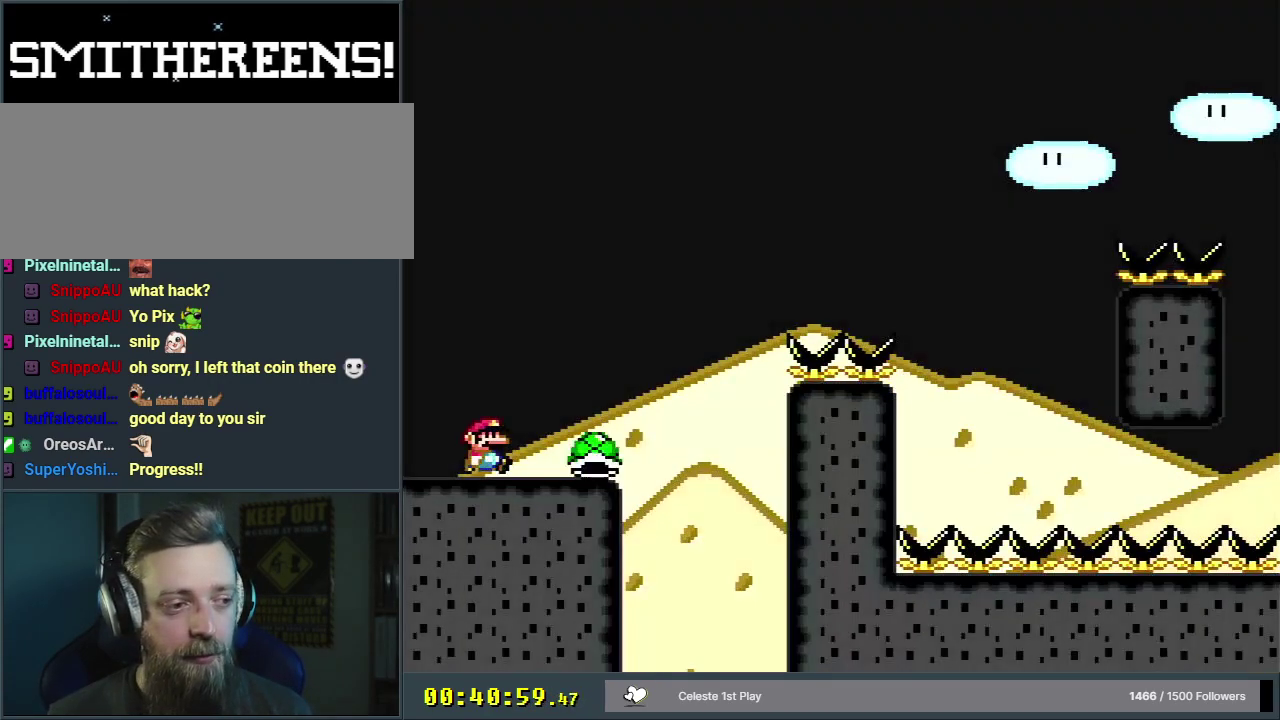
{"dt_ms": 500, "buttons": ["B", "Y", "DPAD_RIGHT"], "events": [[467, "B", "down"]]}
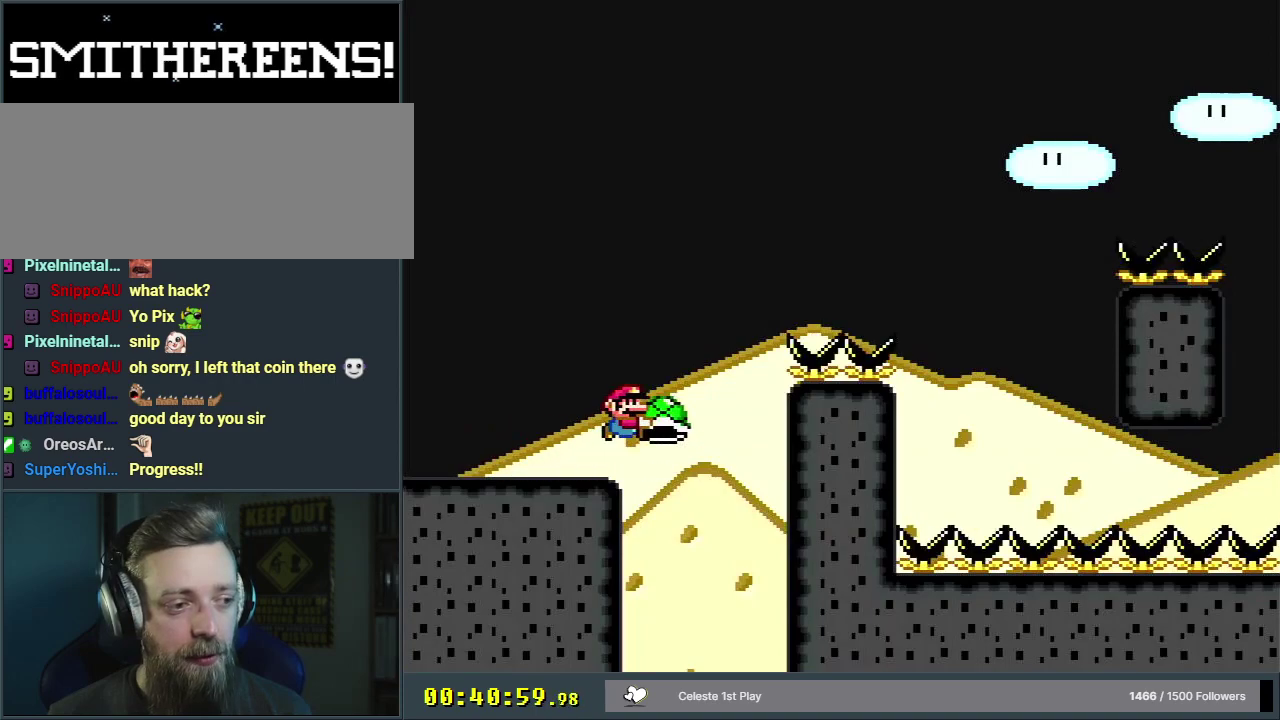
{"dt_ms": 500, "buttons": ["B", "DPAD_RIGHT"], "events": [[417, "Y", "up"]]}
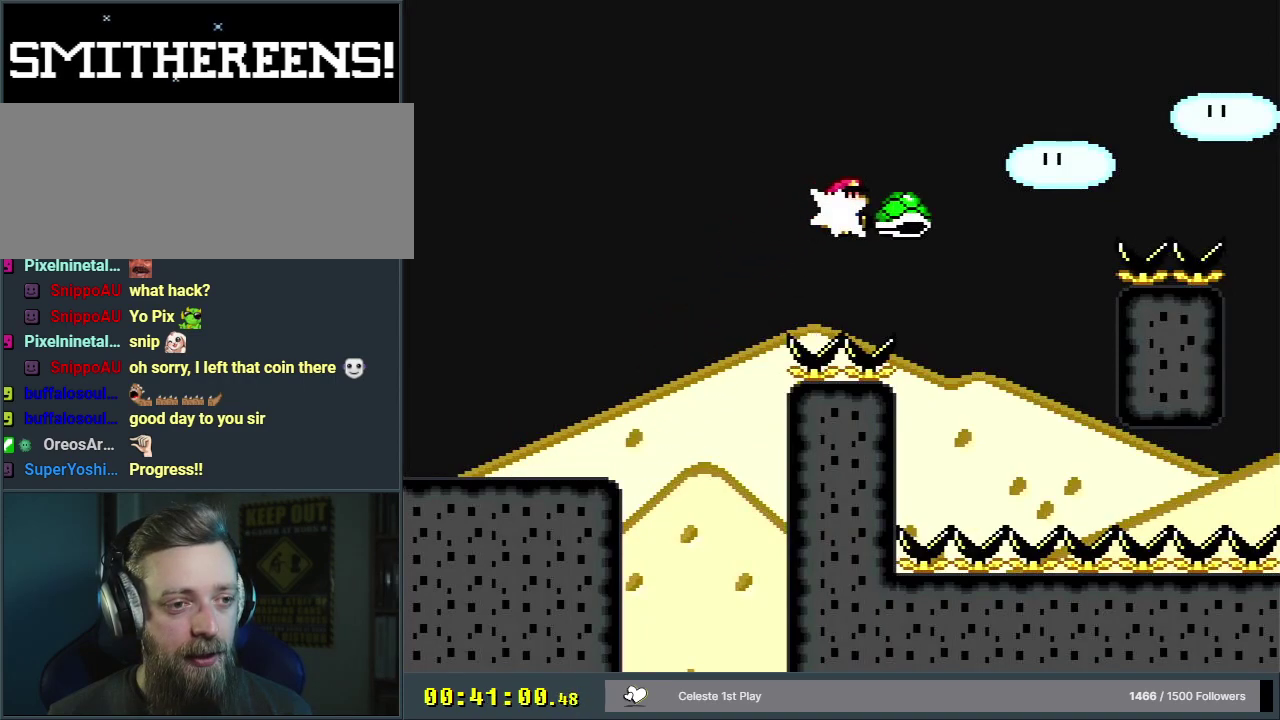
{"dt_ms": 500, "buttons": ["B", "Y", "DPAD_RIGHT"], "events": [[33, "Y", "down"]]}
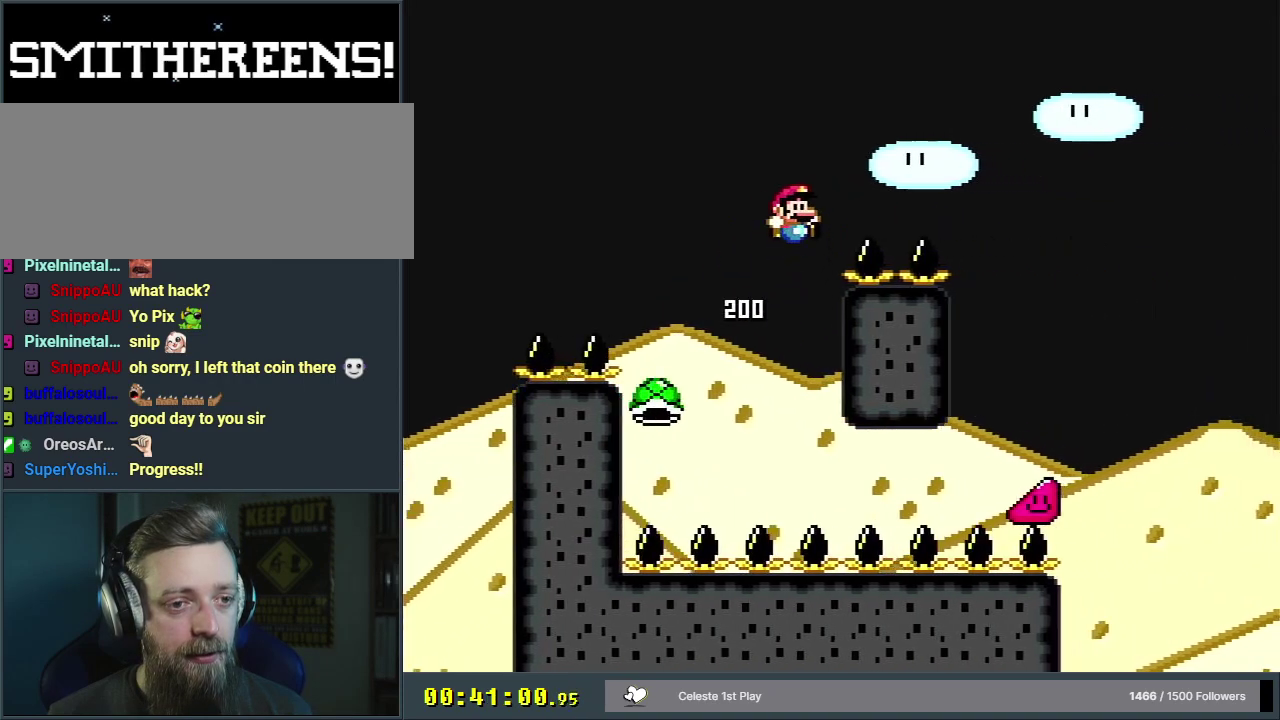
{"dt_ms": 500, "buttons": ["B", "Y", "DPAD_RIGHT"], "events": []}
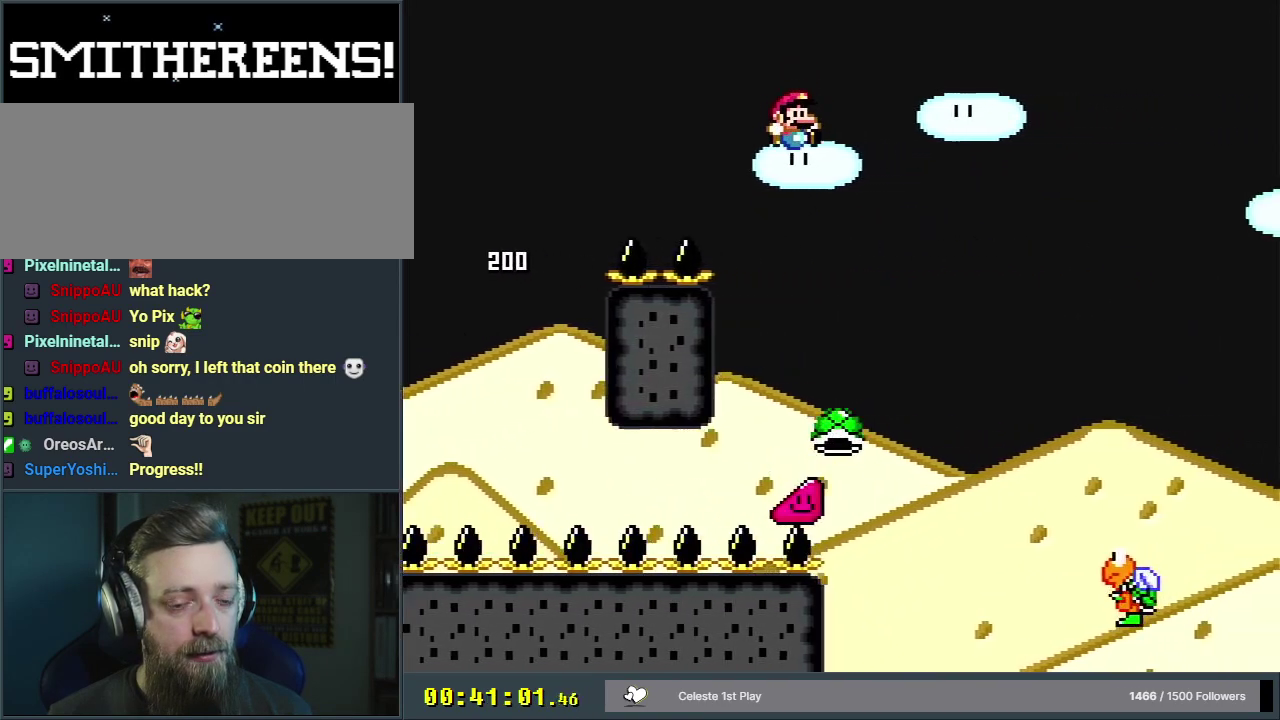
{"dt_ms": 500, "buttons": ["B", "Y", "DPAD_RIGHT"], "events": []}
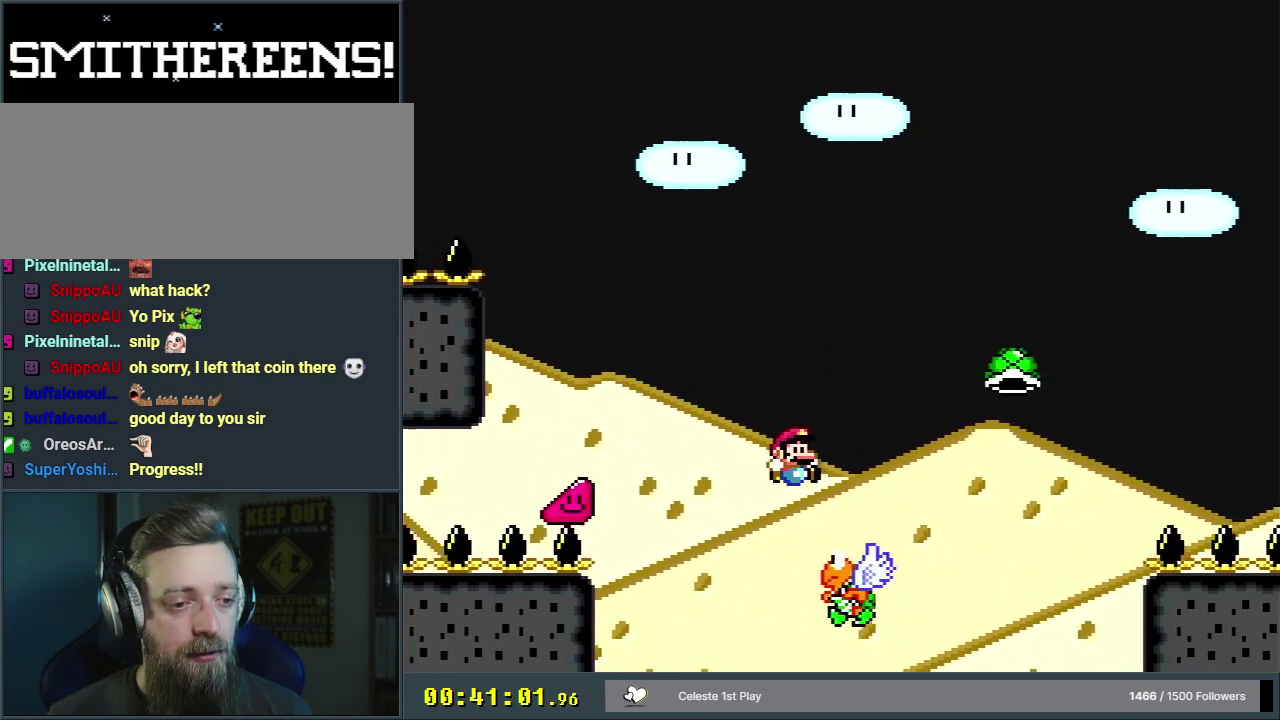
{"dt_ms": 500, "buttons": ["B", "Y", "DPAD_RIGHT"], "events": []}
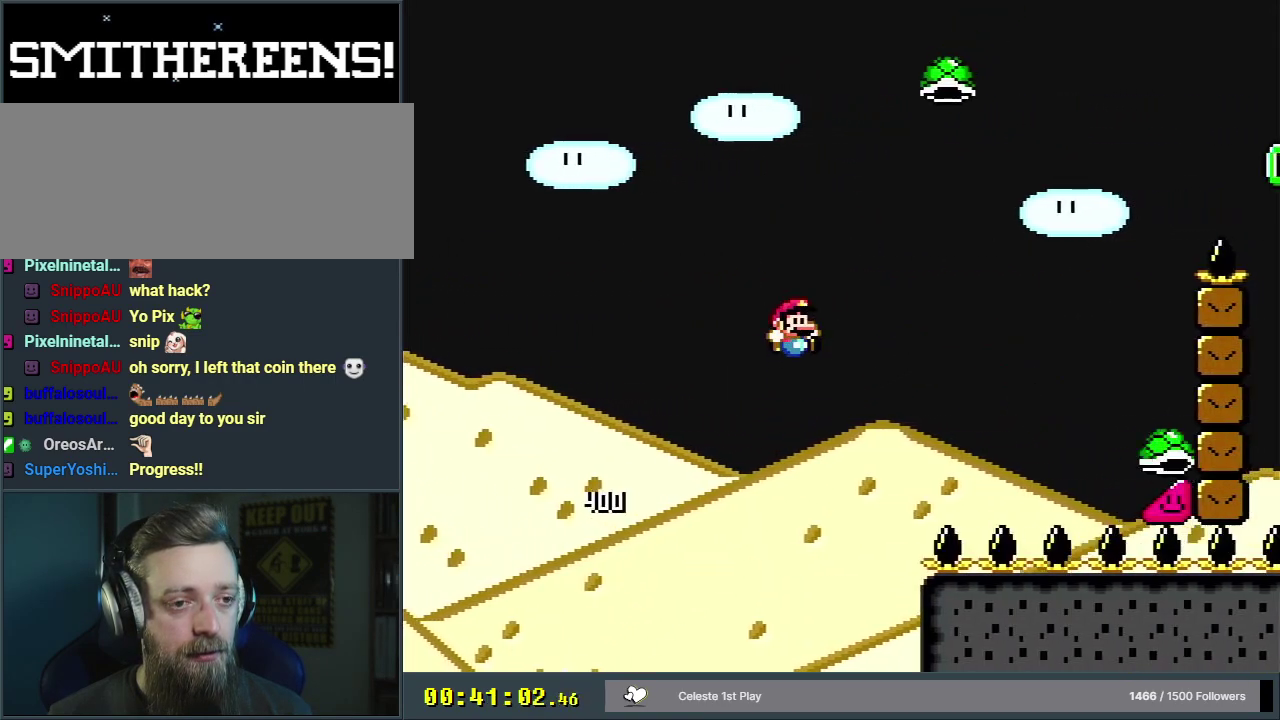
{"dt_ms": 600, "buttons": ["Y", "DPAD_RIGHT"], "events": [[567, "B", "up"]]}
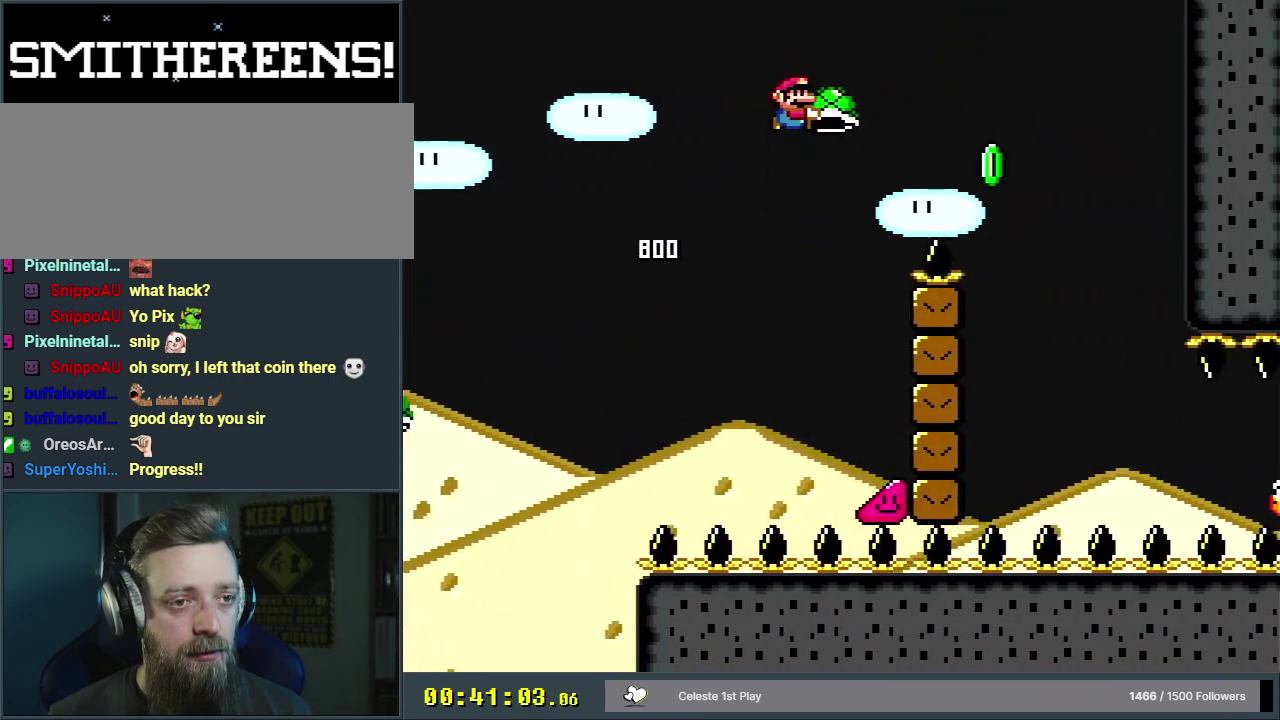
{"dt_ms": 500, "buttons": ["B", "Y", "DPAD_RIGHT"], "events": [[17, "B", "down"], [350, "Y", "up"], [450, "Y", "down"]]}
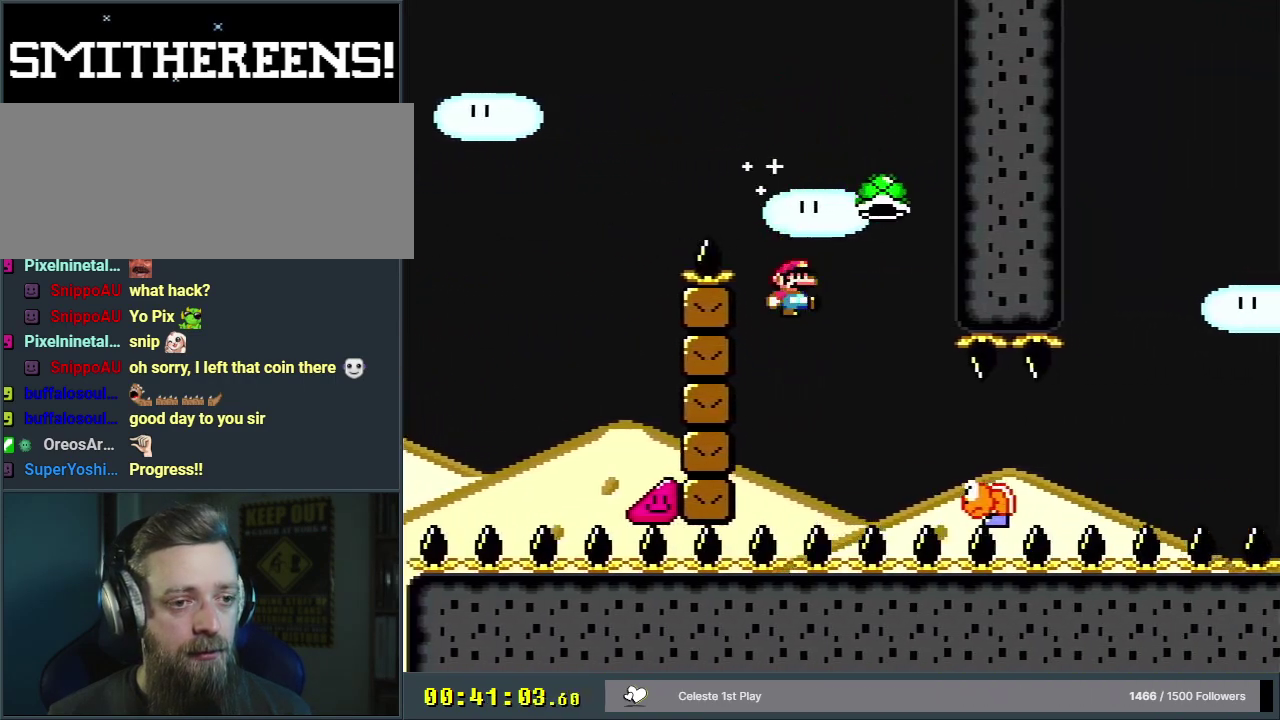
{"dt_ms": 300, "buttons": ["B", "Y", "DPAD_RIGHT"], "events": [[83, "B", "up"], [267, "B", "down"]]}
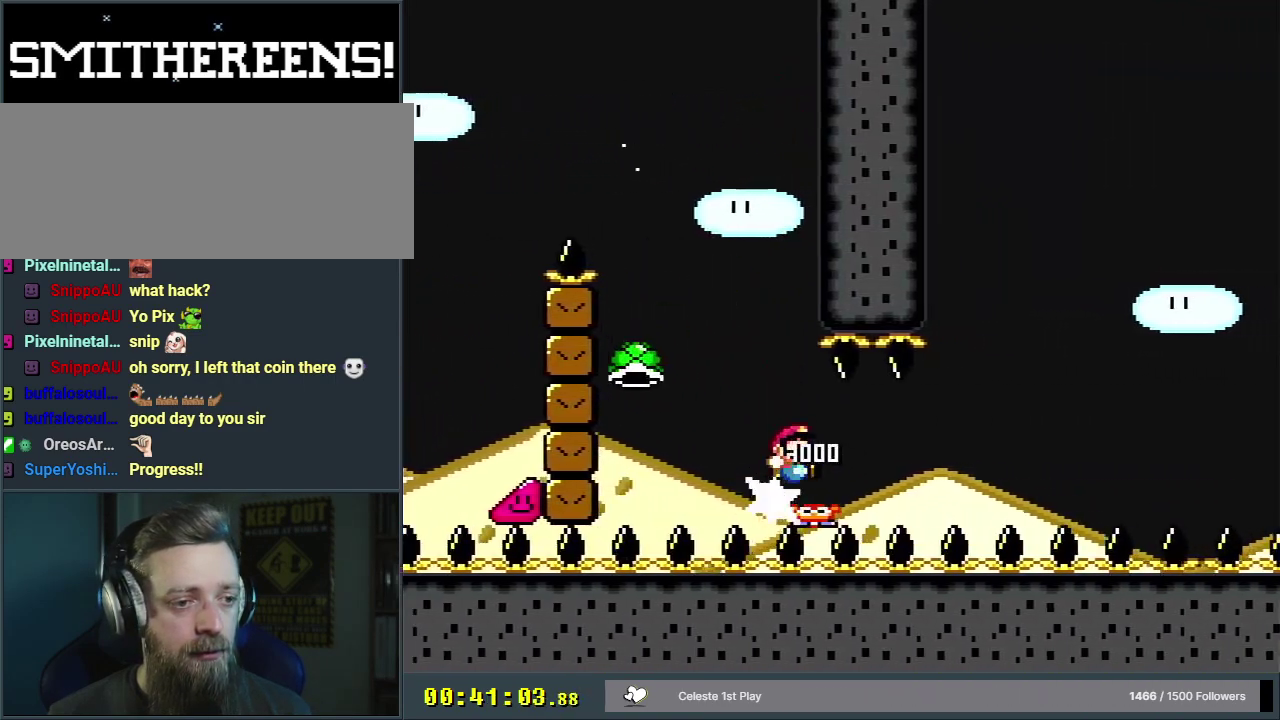
{"dt_ms": 600, "buttons": ["B", "Y", "DPAD_RIGHT"], "events": []}
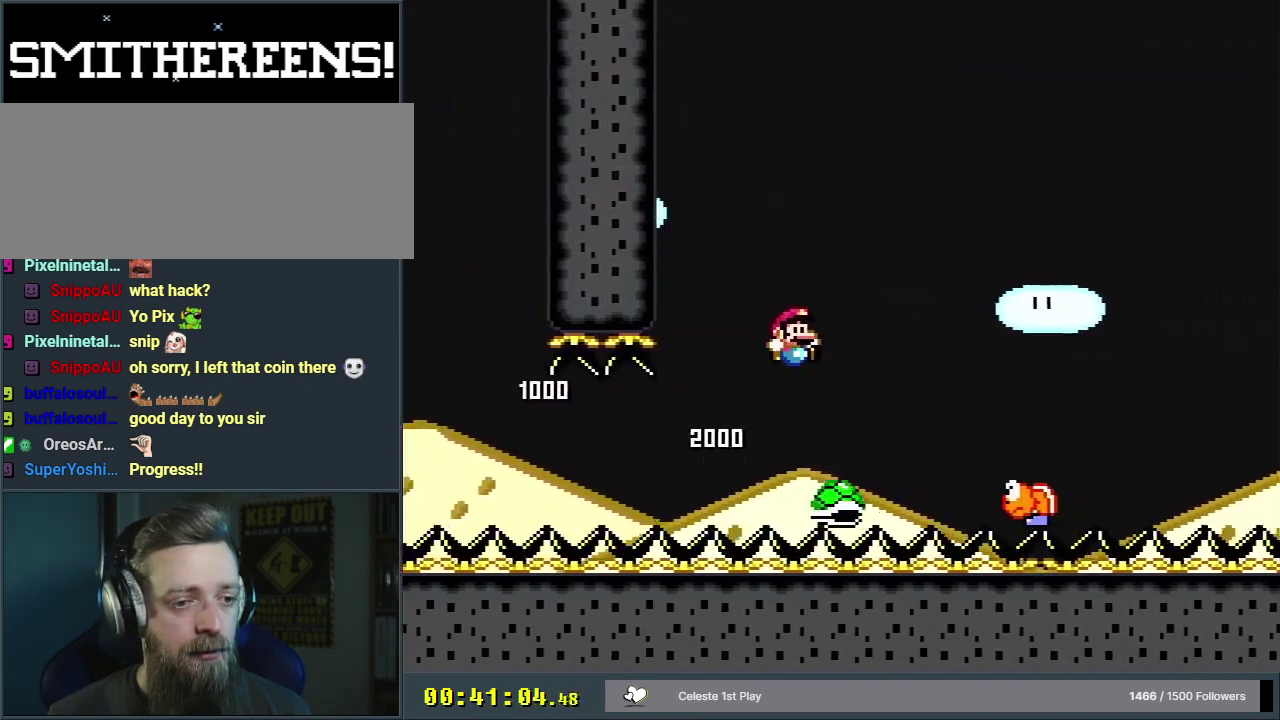
{"dt_ms": 700, "buttons": ["B", "Y", "DPAD_RIGHT"], "events": [[467, "B", "up"], [650, "B", "down"]]}
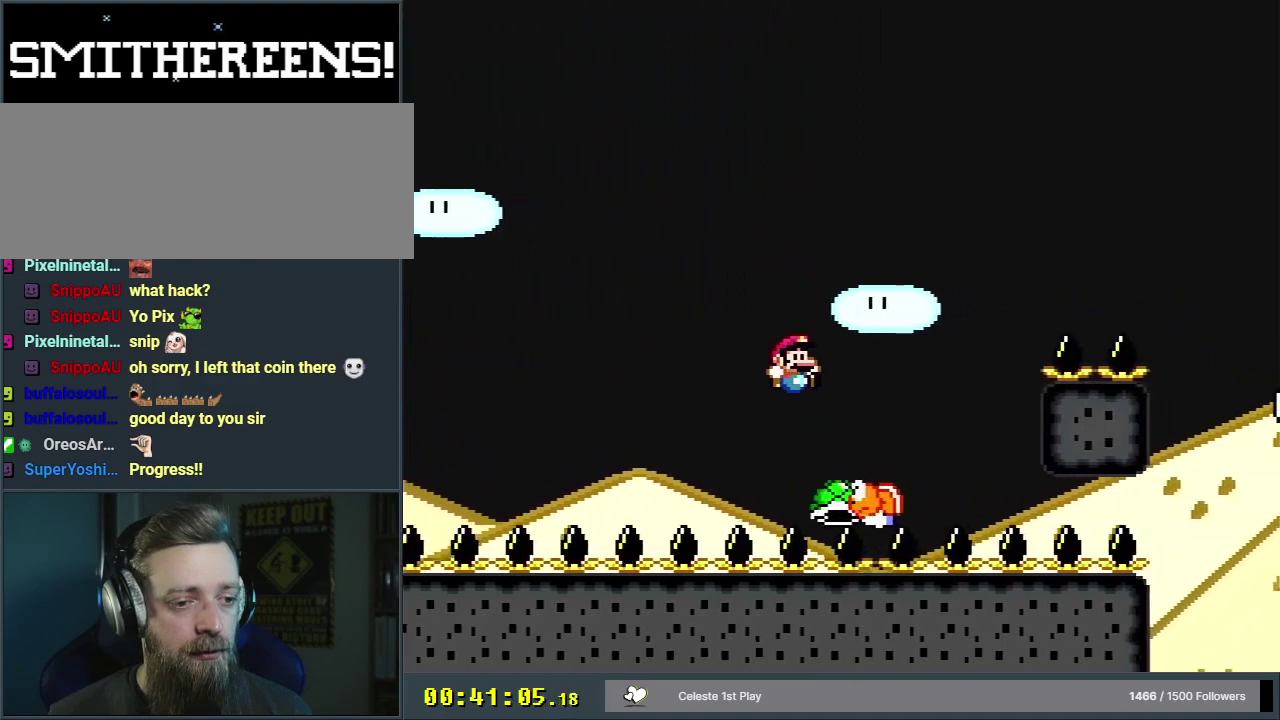
{"dt_ms": 300, "buttons": ["B", "Y", "DPAD_RIGHT"], "events": []}
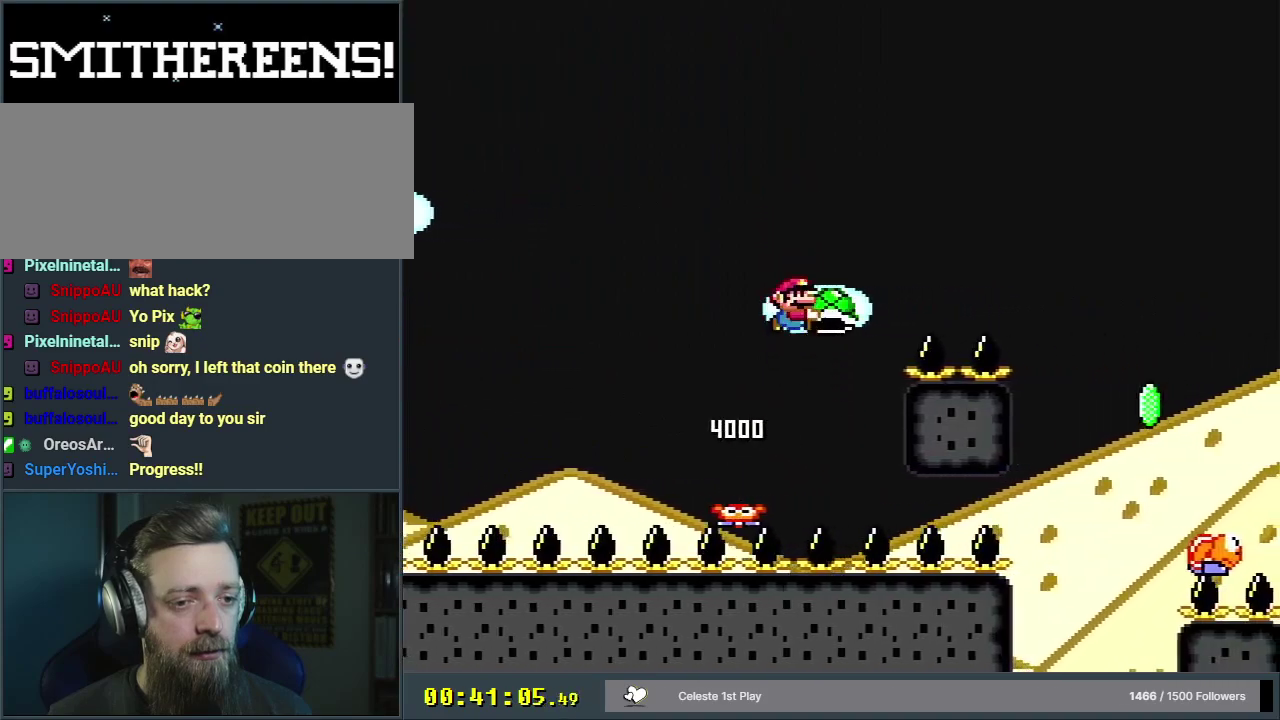
{"dt_ms": 500, "buttons": ["B", "Y", "DPAD_RIGHT"], "events": []}
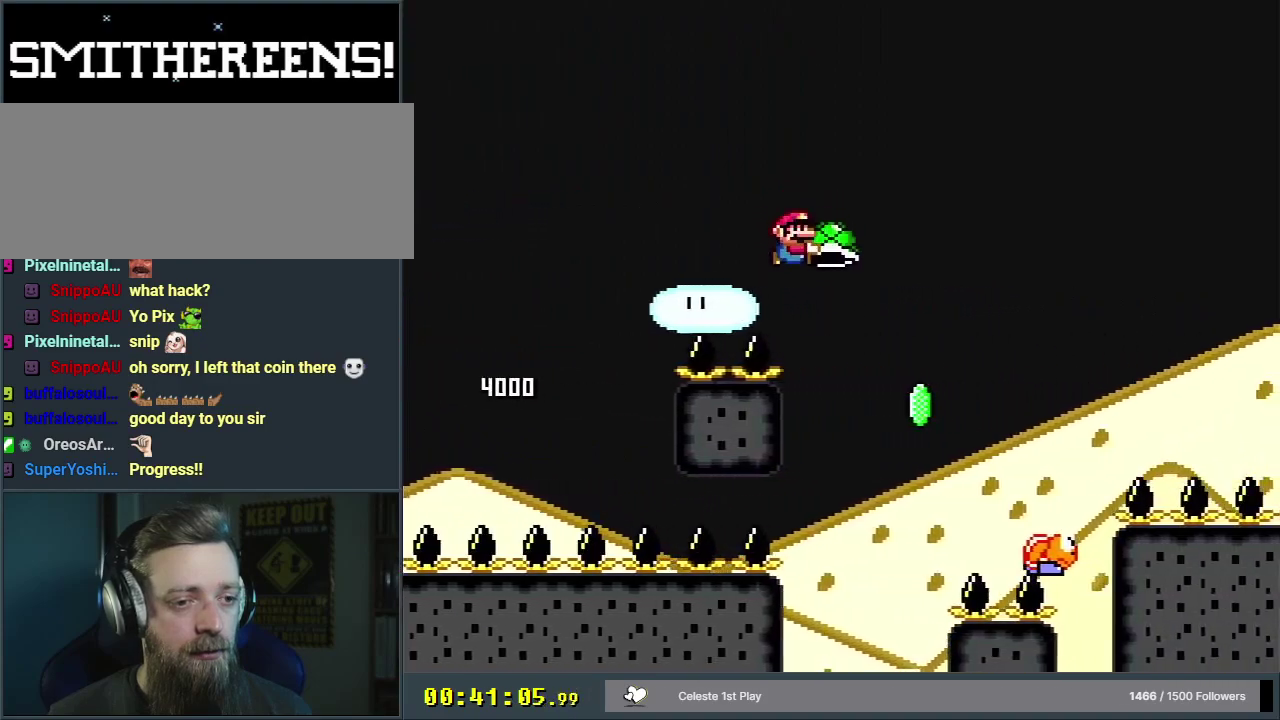
{"dt_ms": 400, "buttons": ["B", "Y", "DPAD_RIGHT"], "events": [[267, "Y", "up"], [383, "Y", "down"]]}
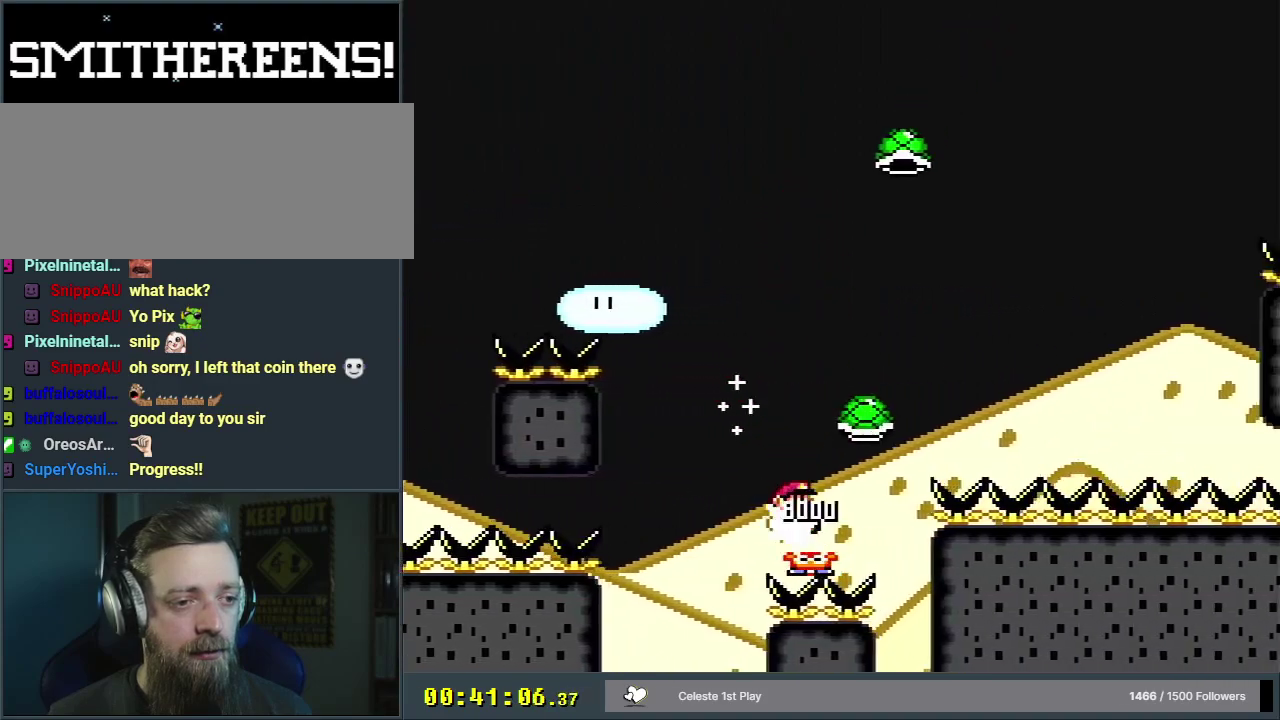
{"dt_ms": 600, "buttons": ["B", "Y", "DPAD_RIGHT"], "events": [[450, "Y", "up"], [567, "Y", "down"]]}
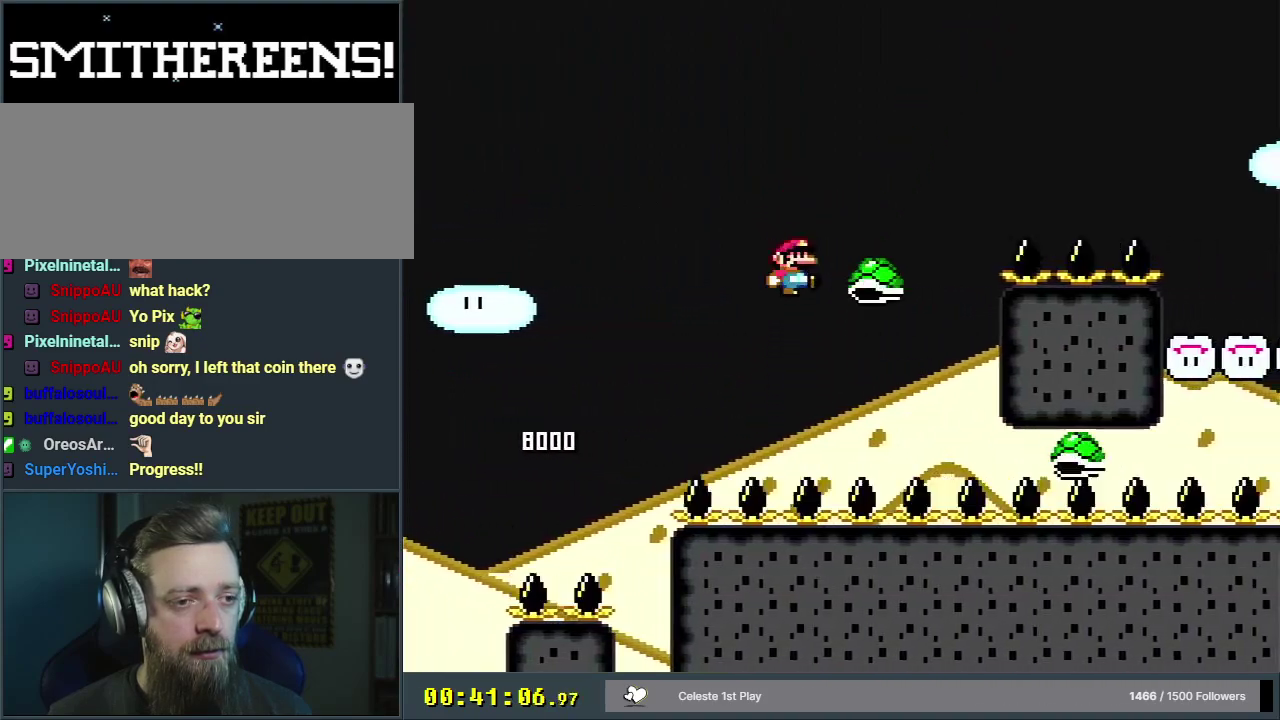
{"dt_ms": 500, "buttons": ["B", "Y", "DPAD_RIGHT"], "events": []}
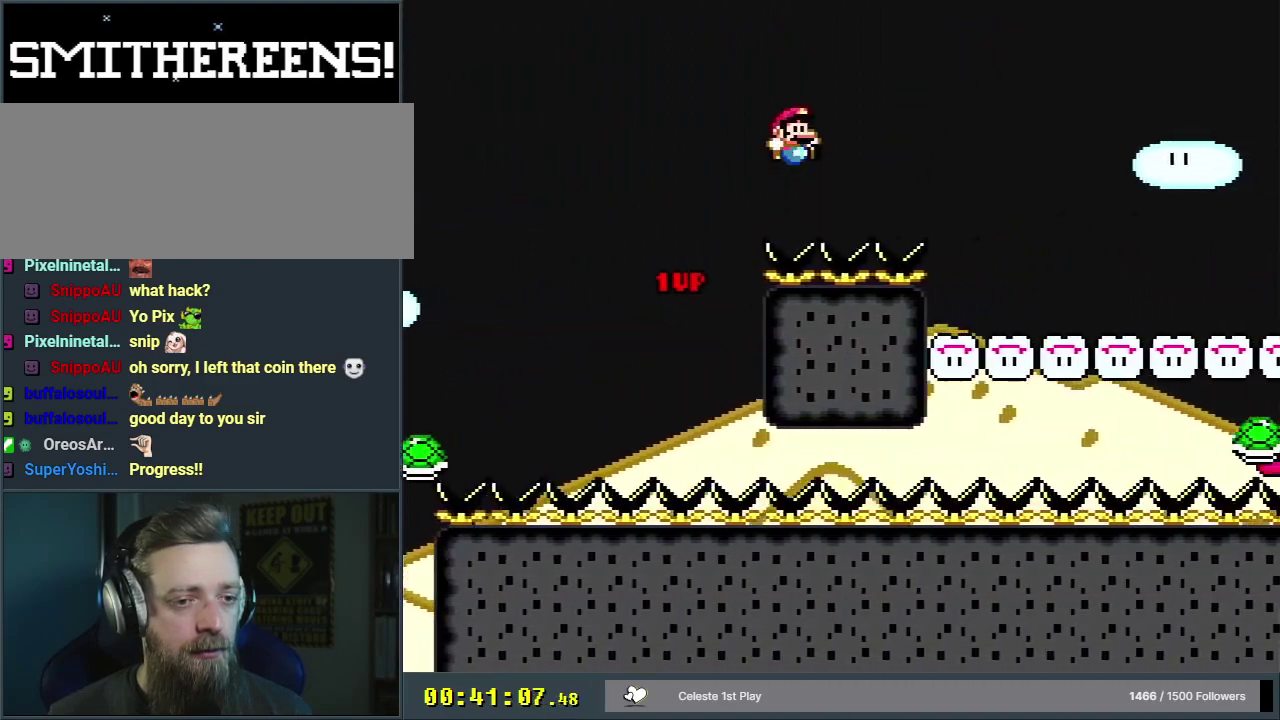
{"dt_ms": 500, "buttons": ["B", "Y", "DPAD_RIGHT"], "events": []}
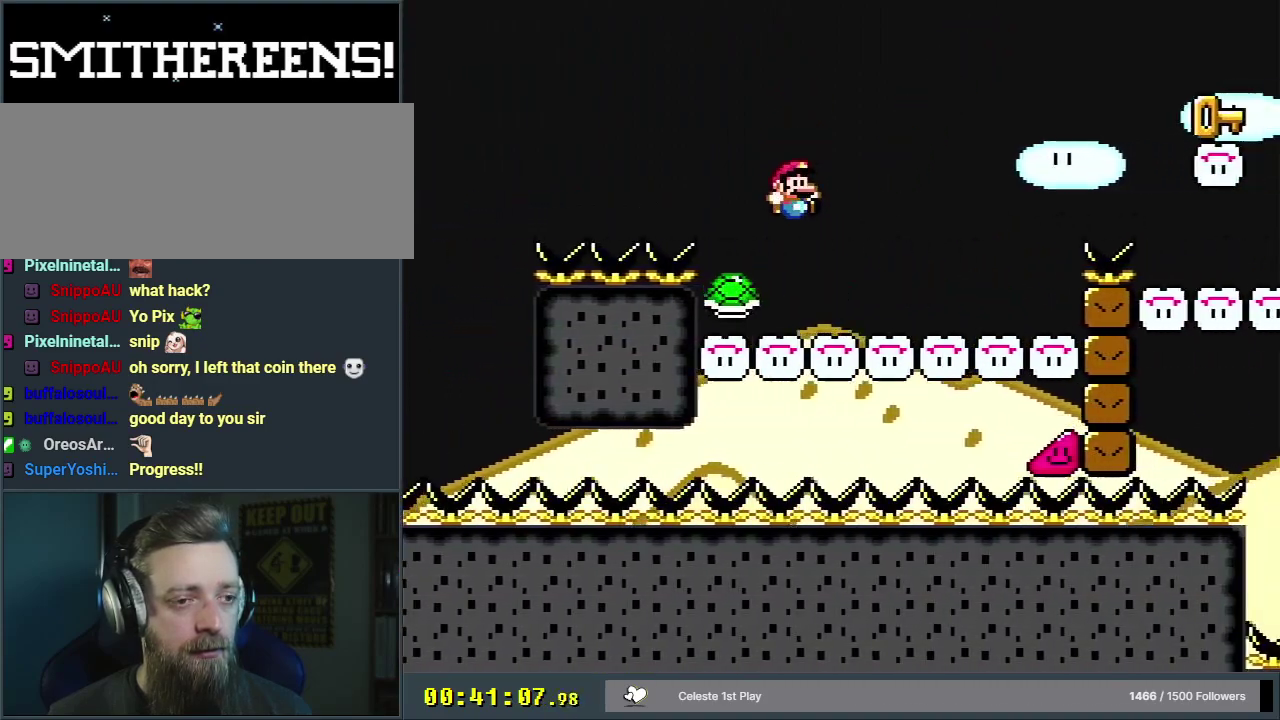
{"dt_ms": 500, "buttons": ["B", "Y", "DPAD_RIGHT"], "events": []}
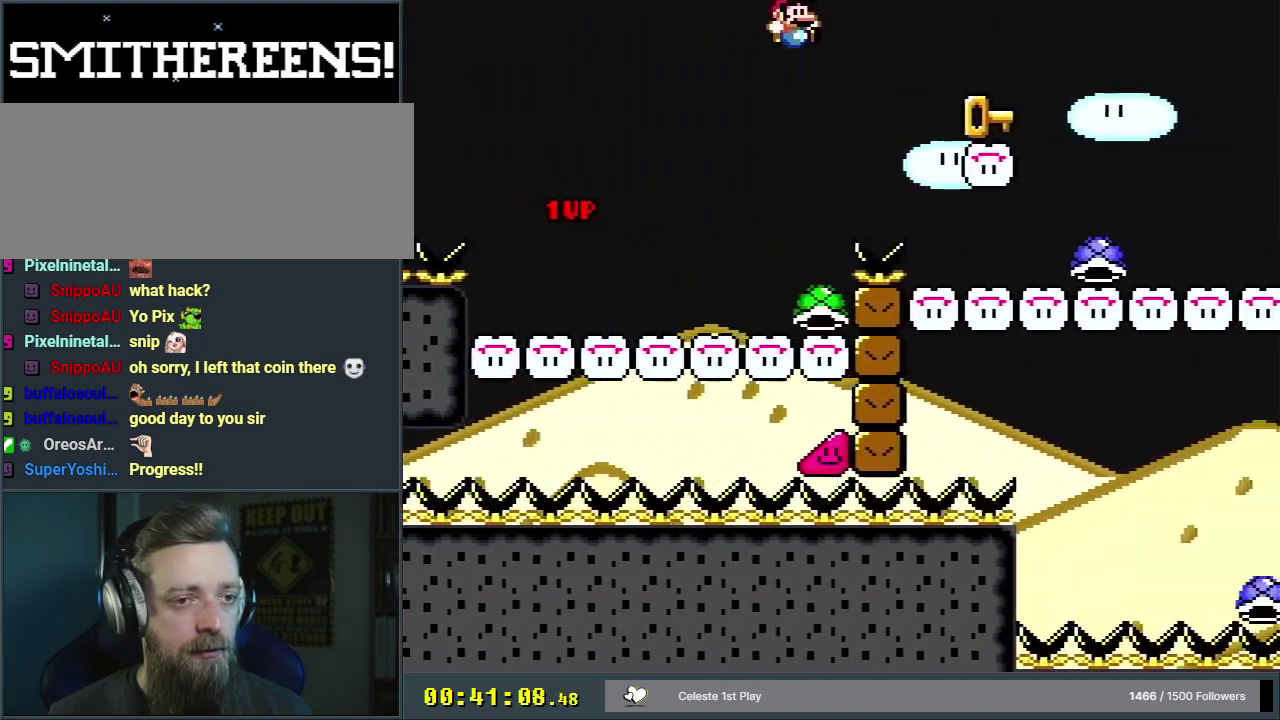
{"dt_ms": 500, "buttons": ["B", "Y", "DPAD_RIGHT"], "events": []}
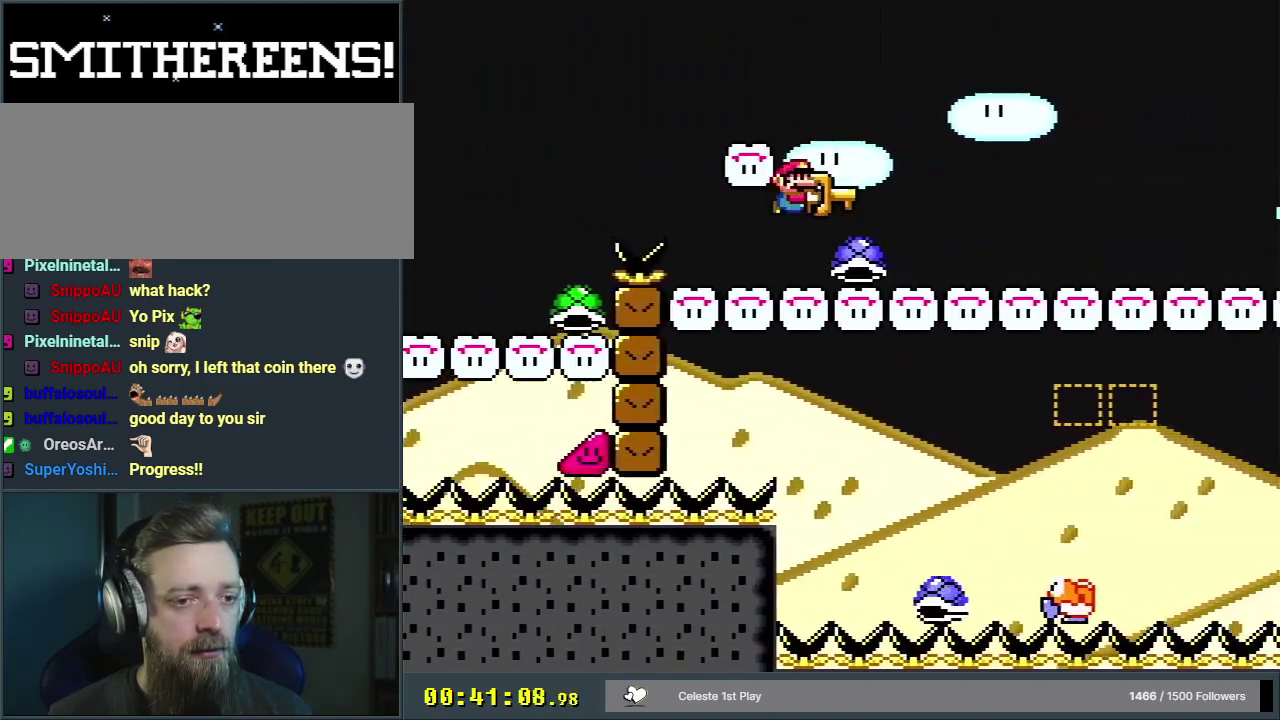
{"dt_ms": 500, "buttons": ["B", "Y", "DPAD_RIGHT"], "events": []}
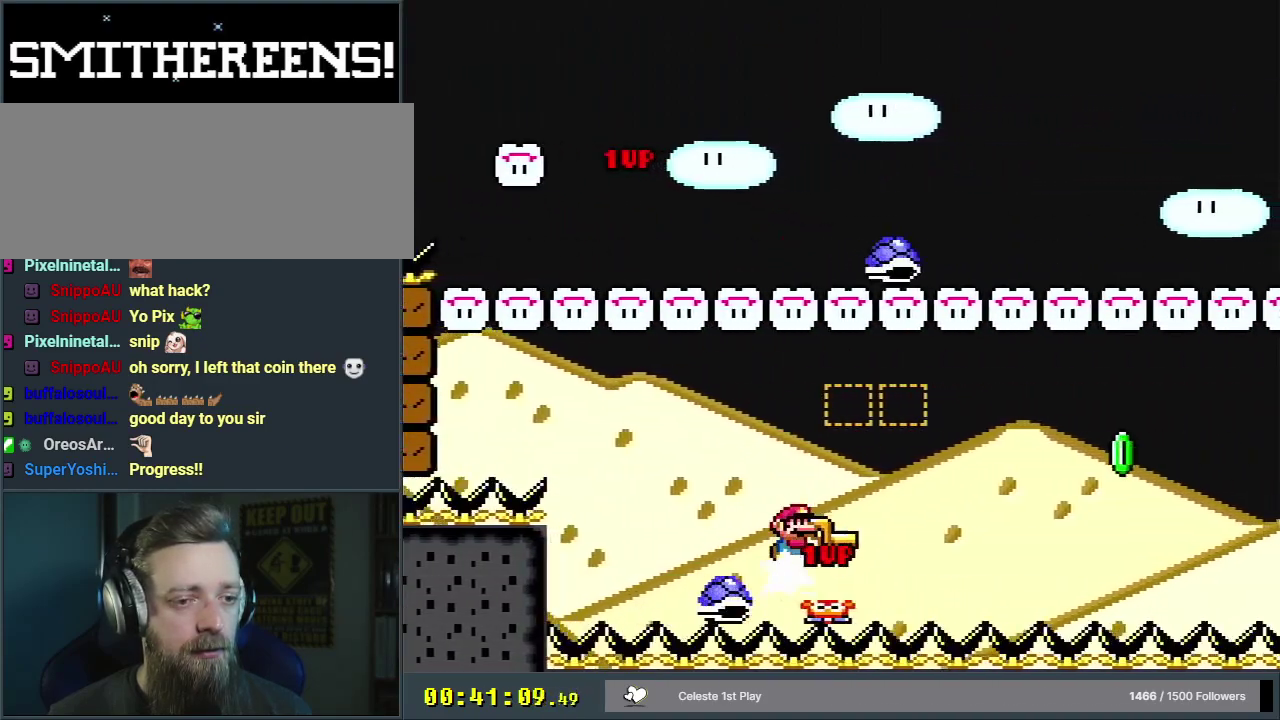
{"dt_ms": 500, "buttons": ["B", "Y", "DPAD_RIGHT"], "events": []}